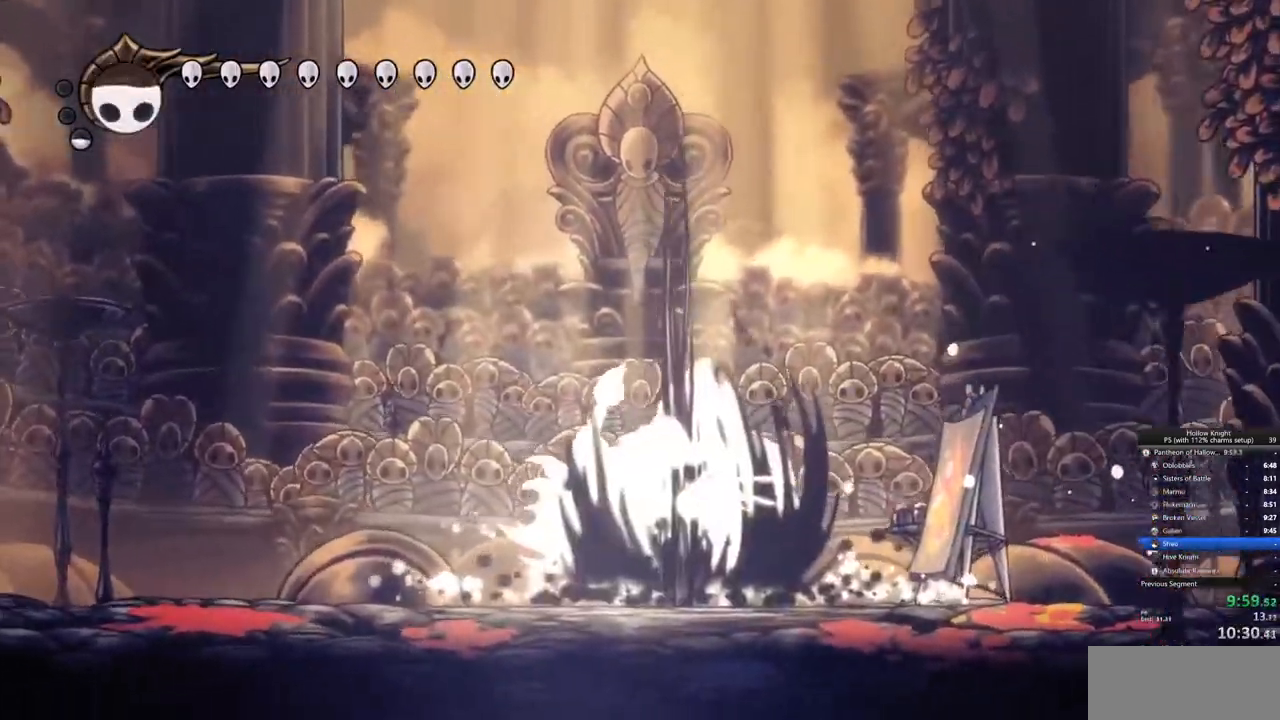
Gameplay with keyboard; each line is a JSON object with the keys held at the frame after it. "events" lists presses ("down") and releases ("up") of "cdash", "dash", "dnail", "down", "heal", "inv", "jump", "left", "nail", "right", "spell" and "up" between this image and that frame as [ms after this image, input, new state], when the widget could be followed in between. No other keys are recorded. Mouse input is not recorded. Key names are as the overlay labels them; some are game actions (e.g. jump) rather than physical keys.
{"keys": [], "events": [[167, "nail", "down"], [267, "nail", "up"], [350, "left", "up"]]}
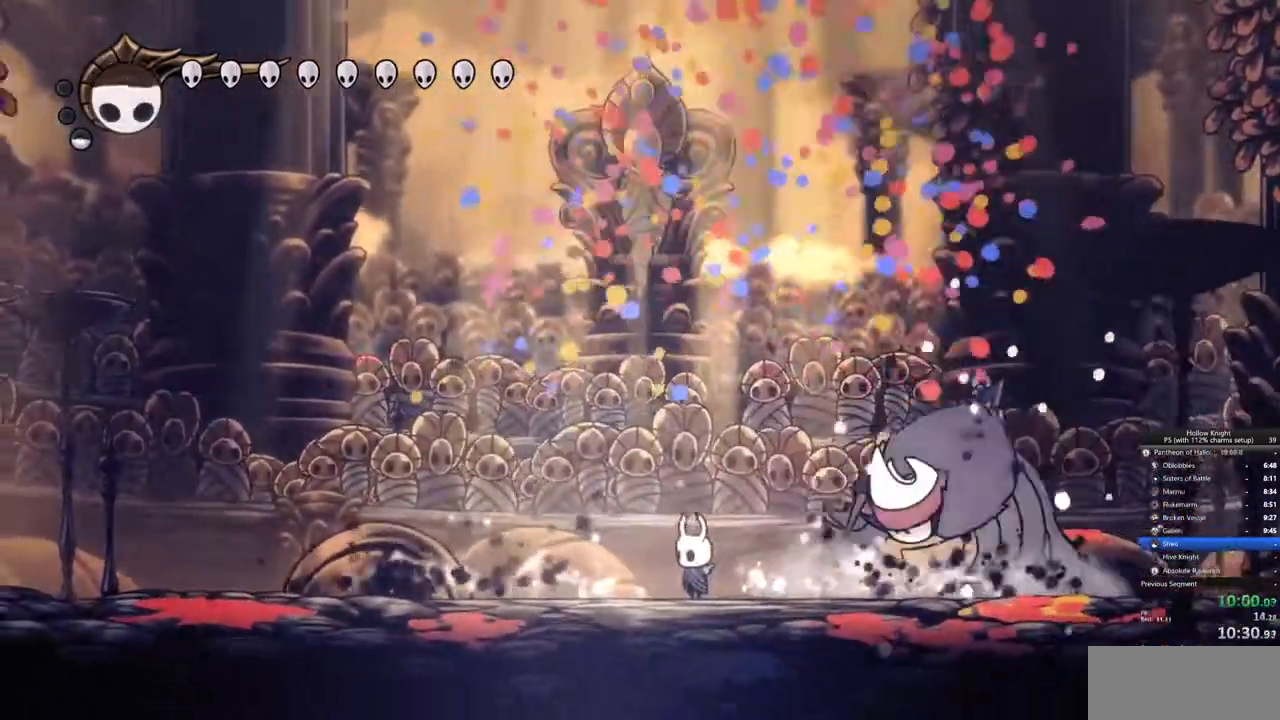
{"keys": ["right"], "events": [[233, "right", "down"]]}
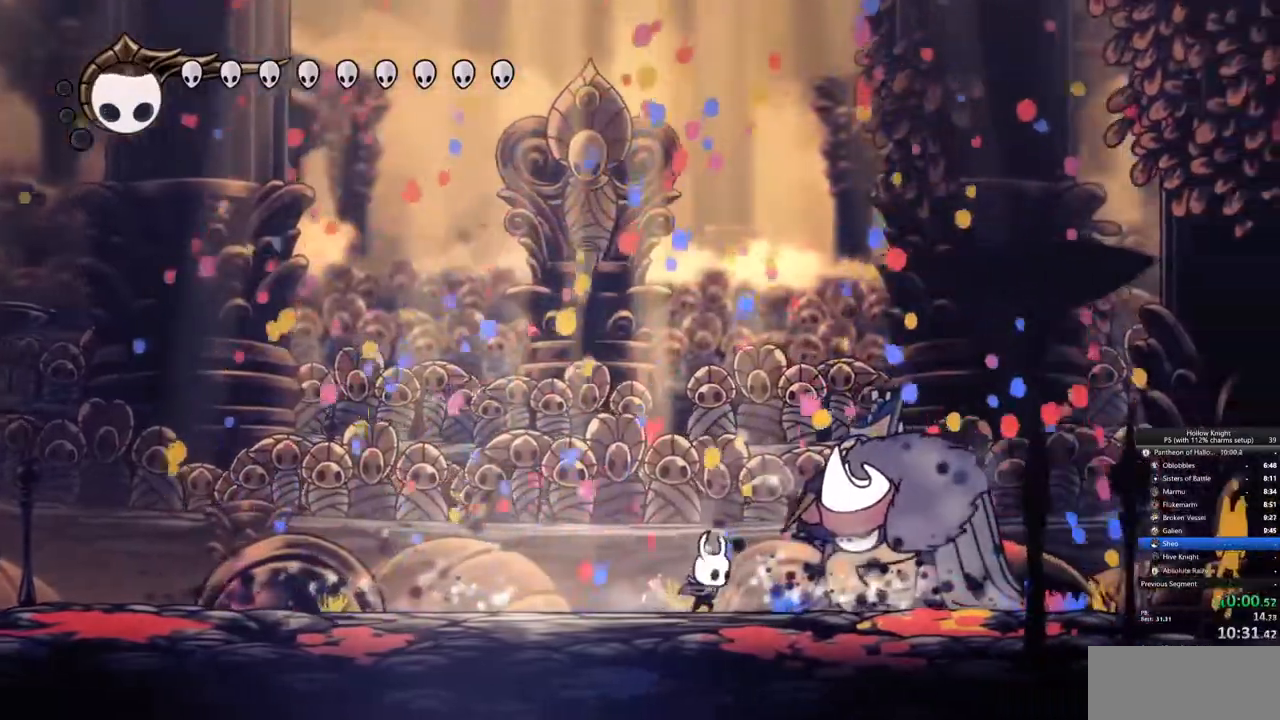
{"keys": ["up"], "events": [[250, "up", "down"], [300, "right", "up"], [300, "spell", "down"], [333, "spell", "up"], [433, "spell", "down"], [483, "spell", "up"]]}
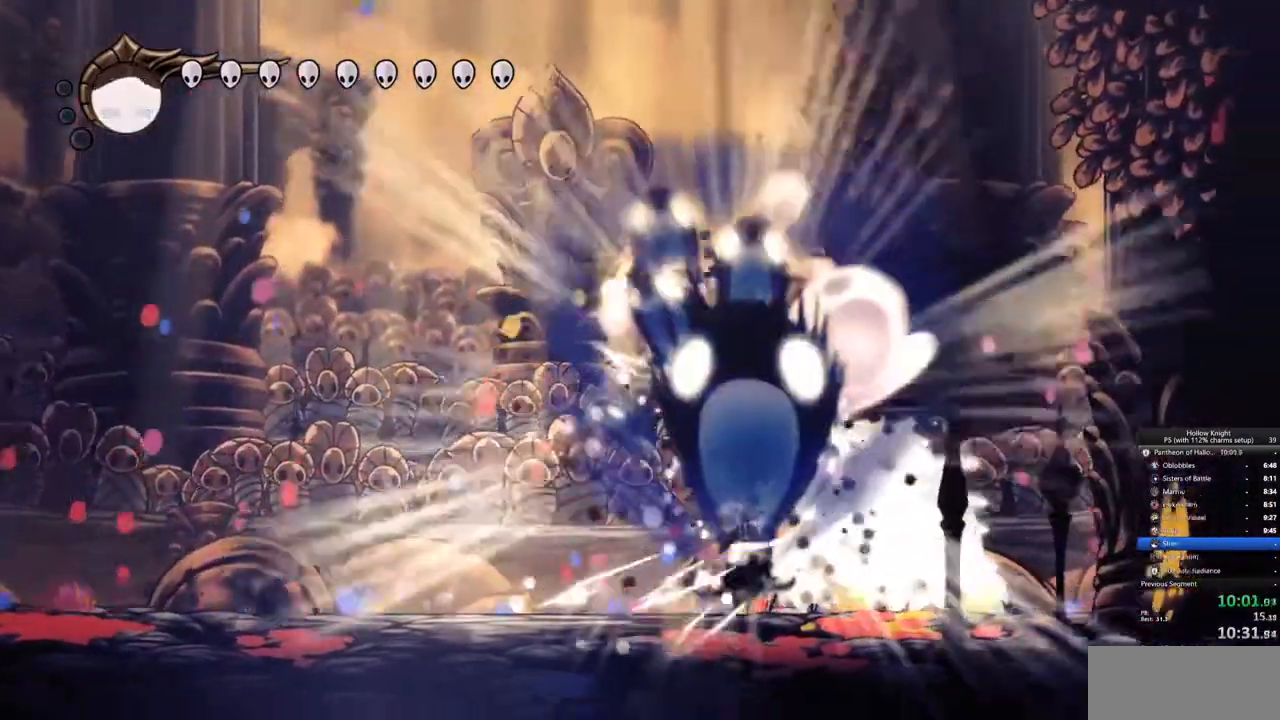
{"keys": ["up"], "events": [[67, "spell", "down"], [117, "spell", "up"], [167, "spell", "down"], [267, "spell", "up"], [317, "spell", "down"], [350, "spell", "up"], [400, "spell", "down"], [500, "spell", "up"]]}
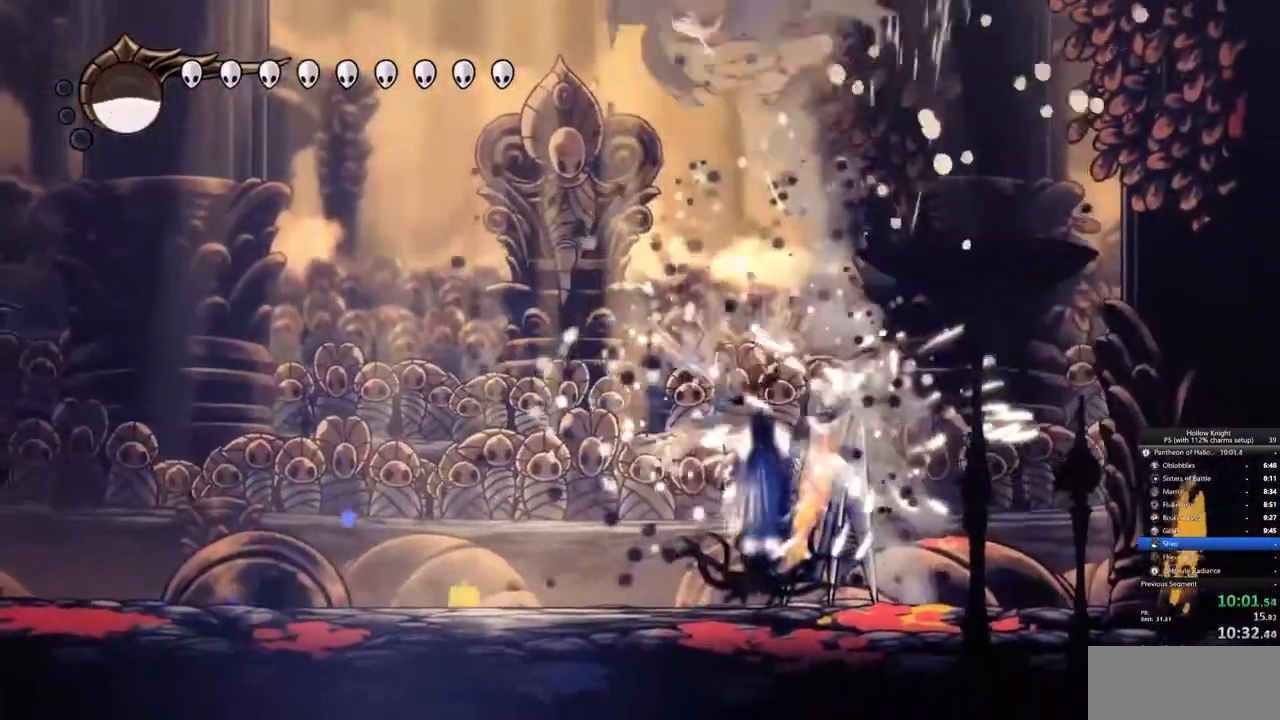
{"keys": ["right"], "events": [[50, "spell", "down"], [150, "spell", "up"], [233, "up", "up"], [317, "dash", "down"], [317, "right", "down"], [417, "dash", "up"]]}
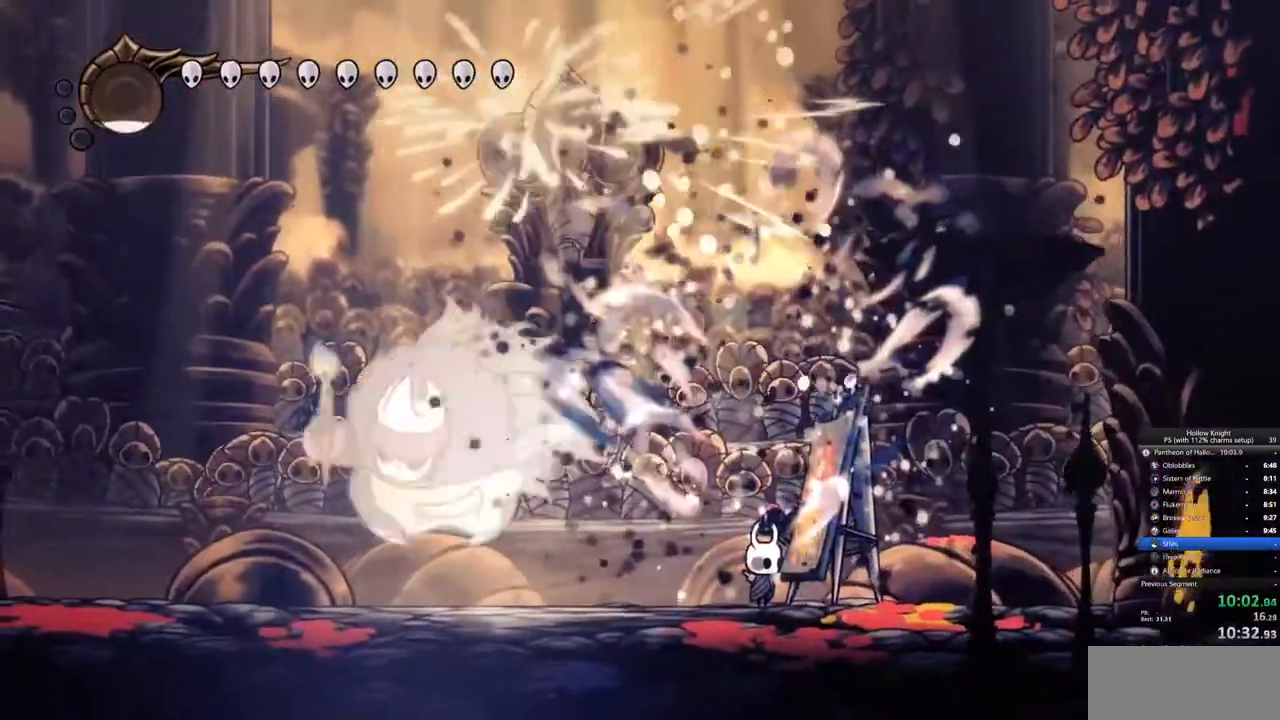
{"keys": [], "events": [[17, "right", "up"], [50, "left", "down"], [300, "dash", "down"], [383, "dash", "up"], [383, "left", "up"]]}
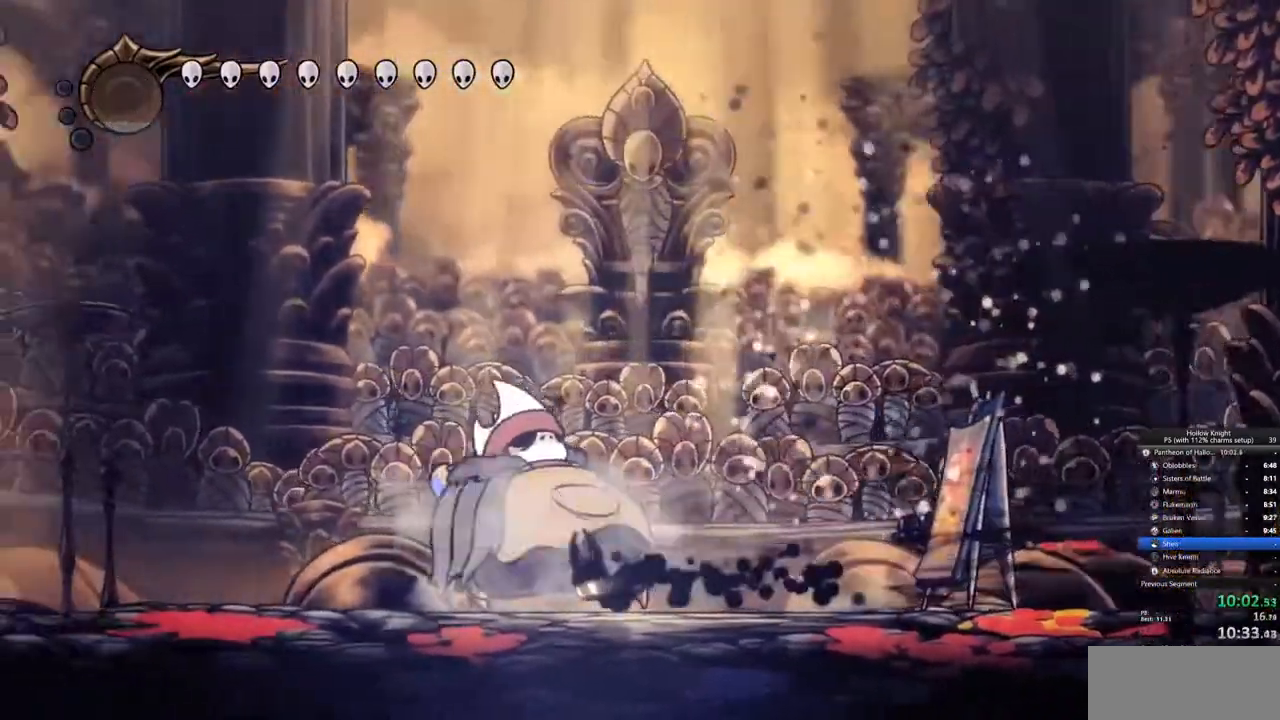
{"keys": [], "events": [[83, "nail", "down"], [167, "nail", "up"], [350, "nail", "down"], [450, "nail", "up"]]}
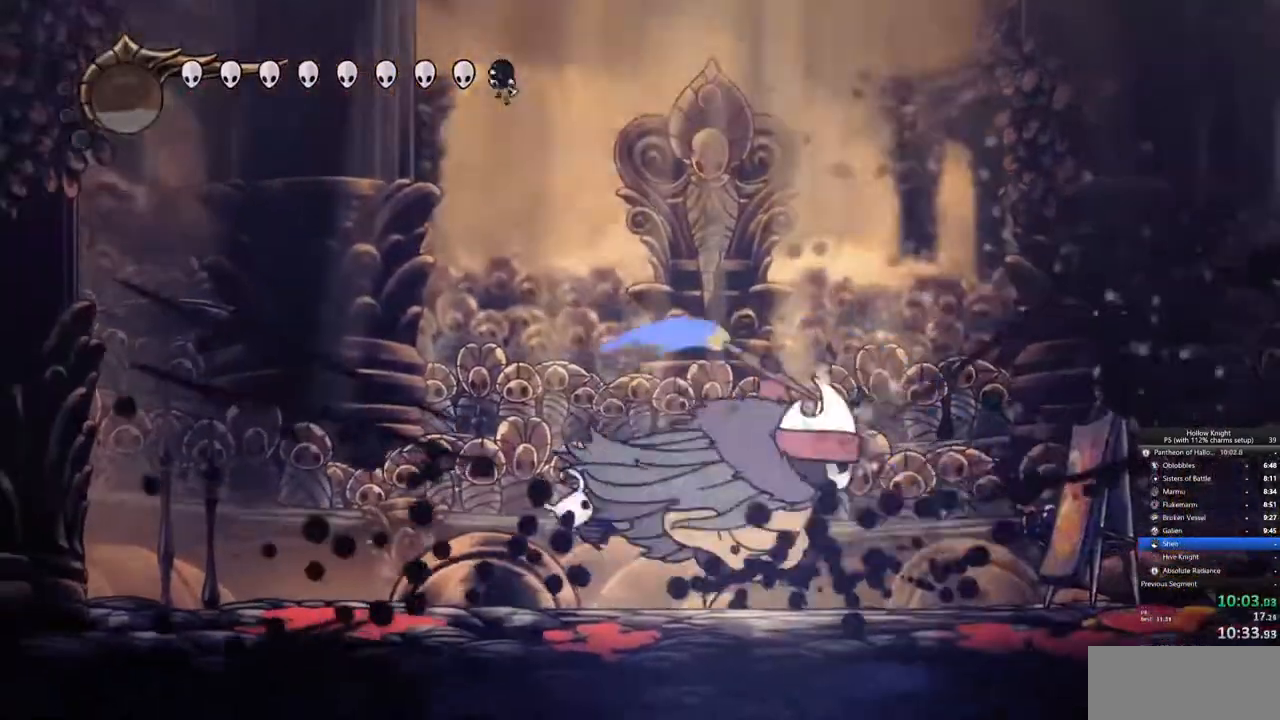
{"keys": ["nail", "right"], "events": [[50, "left", "down"], [133, "nail", "down"], [233, "nail", "up"], [283, "left", "up"], [333, "right", "down"], [467, "nail", "down"]]}
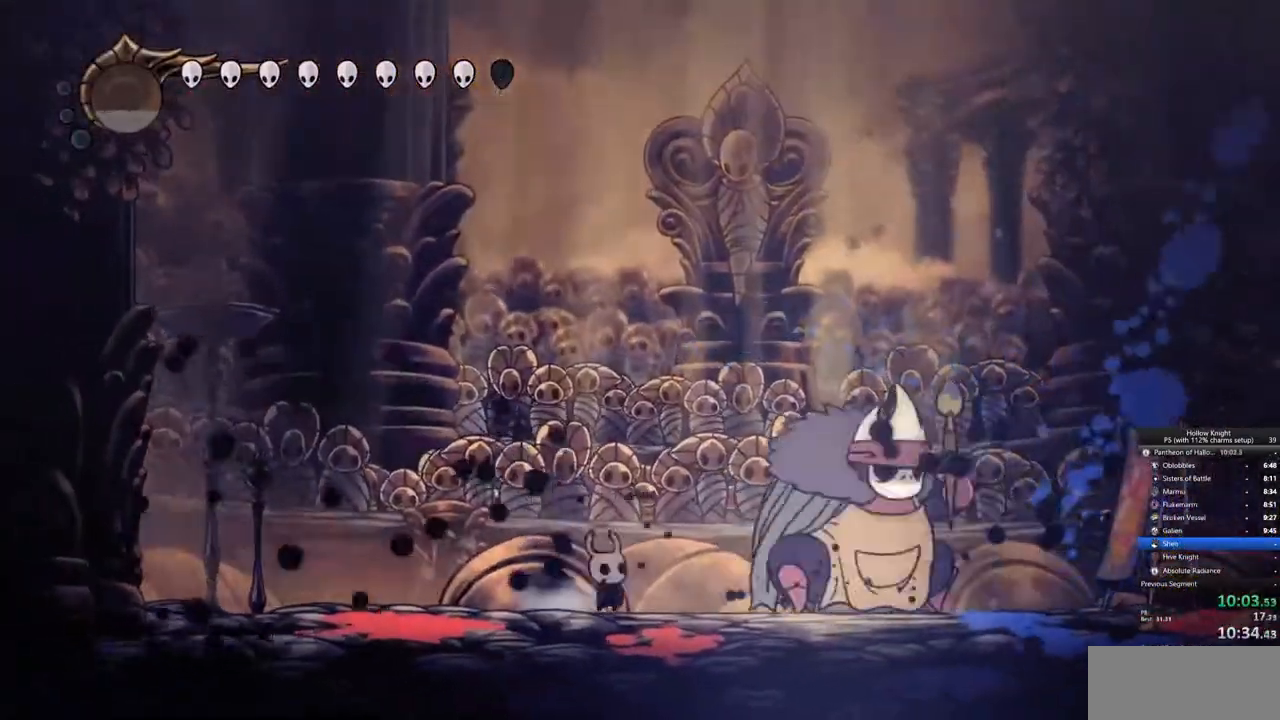
{"keys": ["right"], "events": [[100, "nail", "up"], [300, "nail", "down"], [383, "nail", "up"]]}
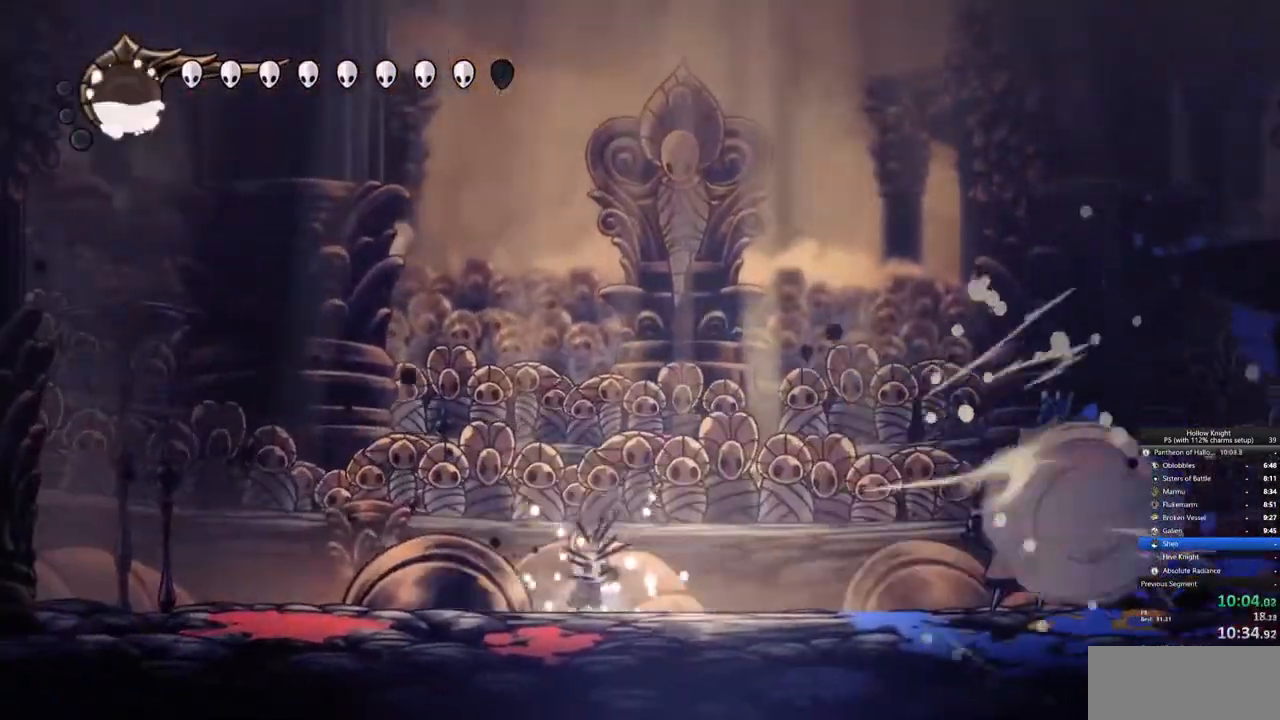
{"keys": ["right"], "events": [[67, "nail", "down"], [167, "nail", "up"], [400, "dash", "down"], [483, "dash", "up"]]}
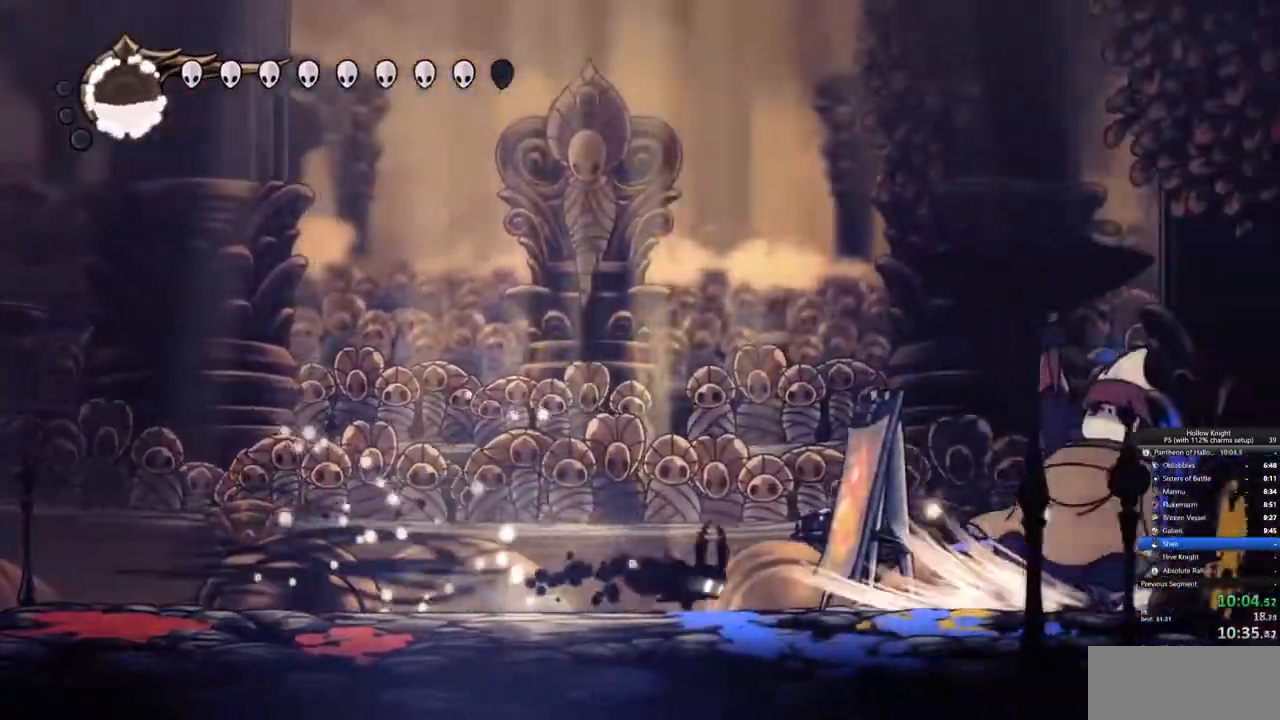
{"keys": ["down"], "events": [[233, "down", "down"], [233, "spell", "down"], [317, "right", "up"], [317, "spell", "up"]]}
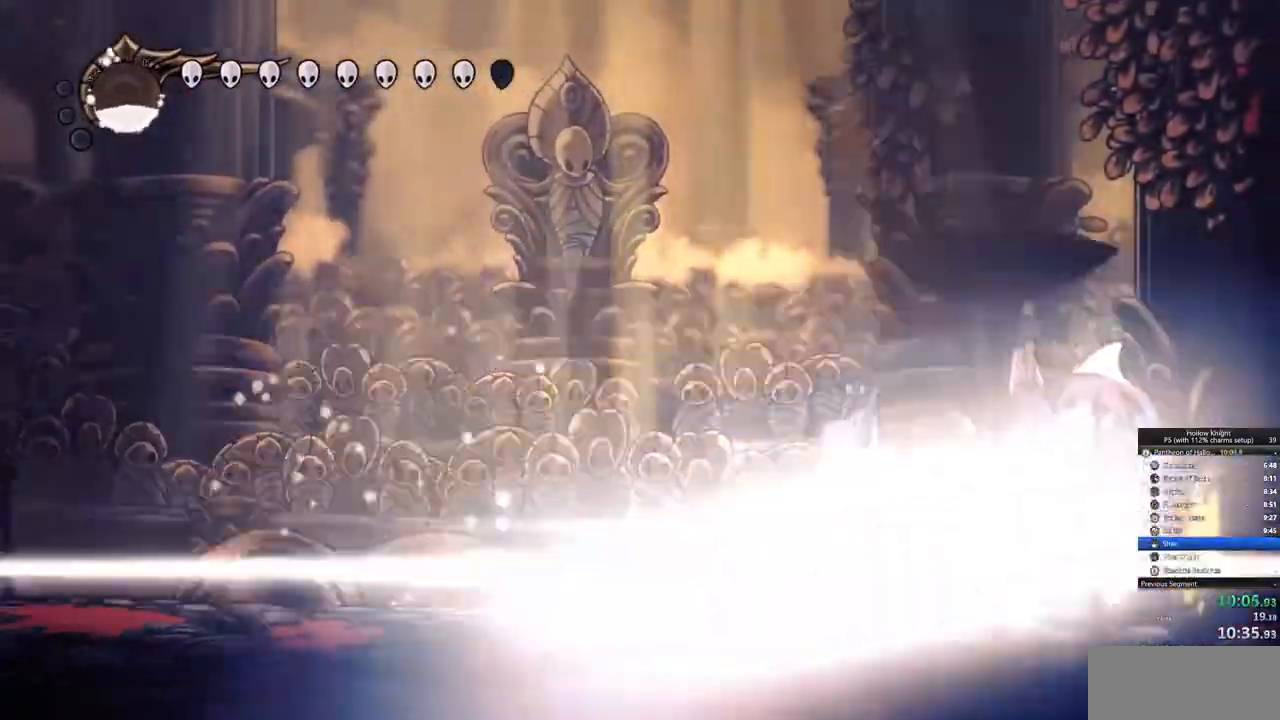
{"keys": [], "events": [[150, "down", "up"]]}
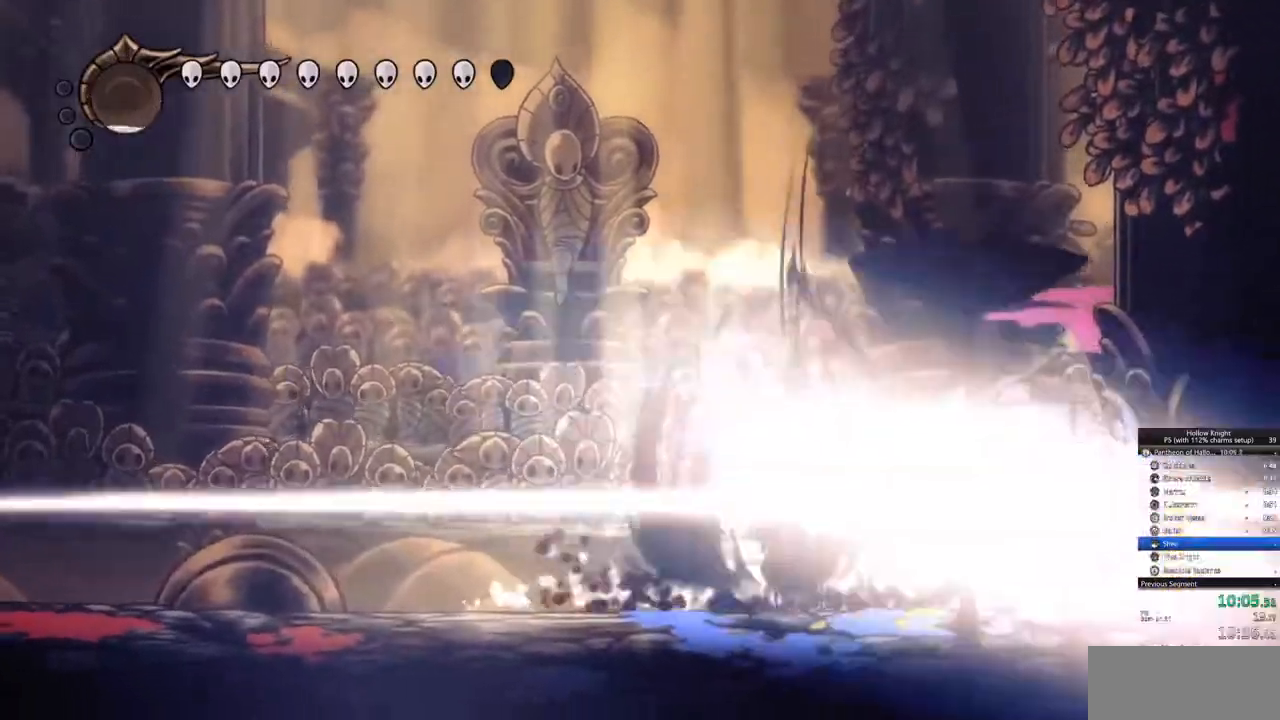
{"keys": ["right"], "events": [[17, "right", "down"], [267, "nail", "down"], [350, "nail", "up"]]}
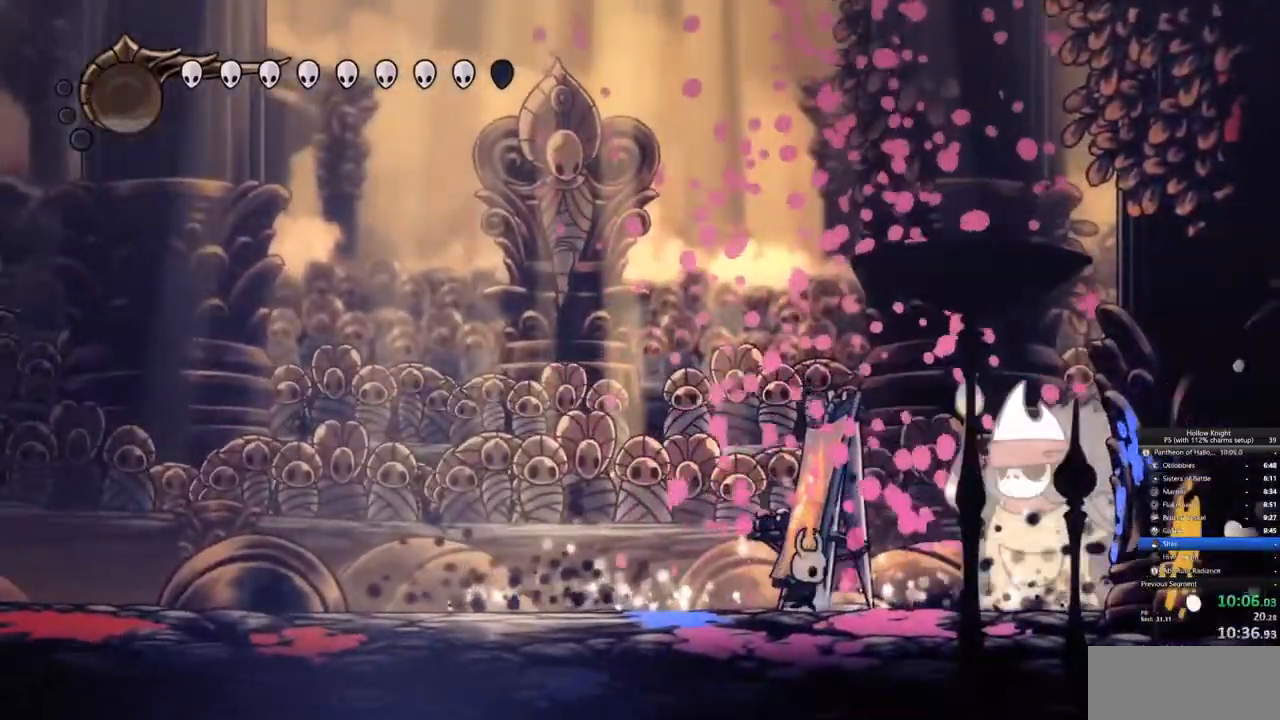
{"keys": ["right"], "events": [[50, "nail", "down"], [133, "nail", "up"], [367, "nail", "down"], [467, "nail", "up"]]}
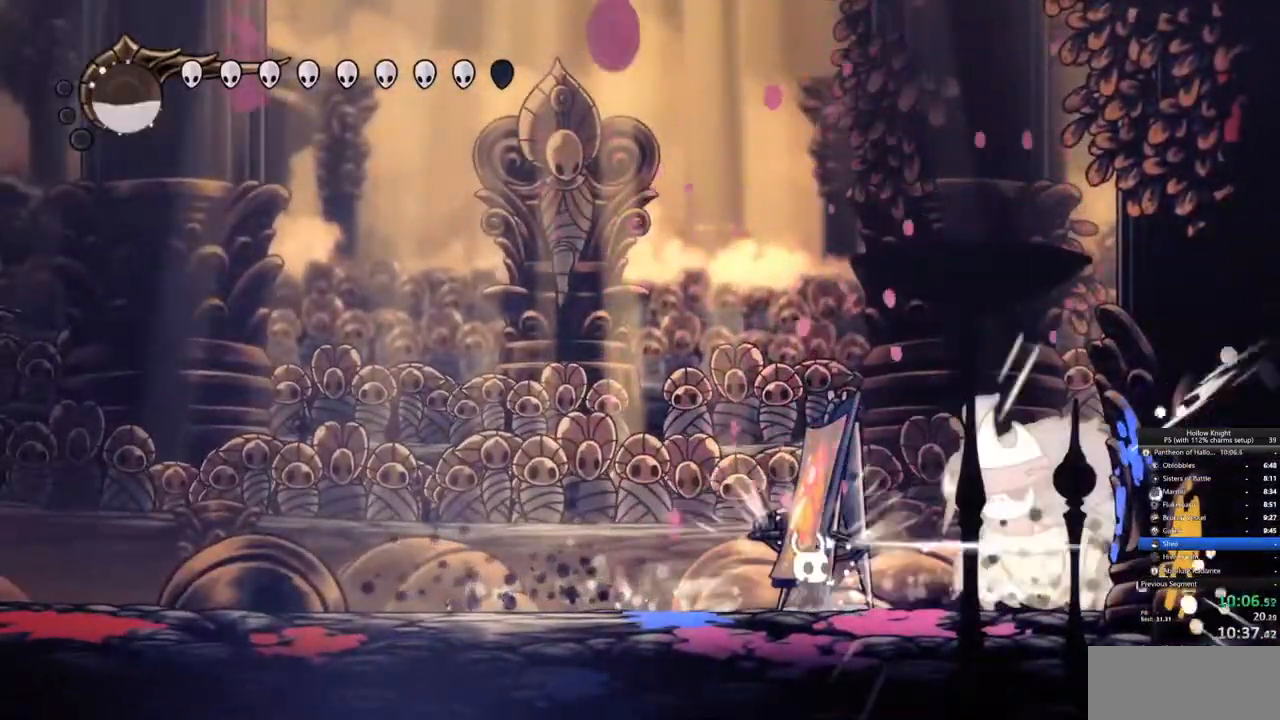
{"keys": ["nail", "right"], "events": [[150, "nail", "down"], [250, "nail", "up"], [433, "nail", "down"]]}
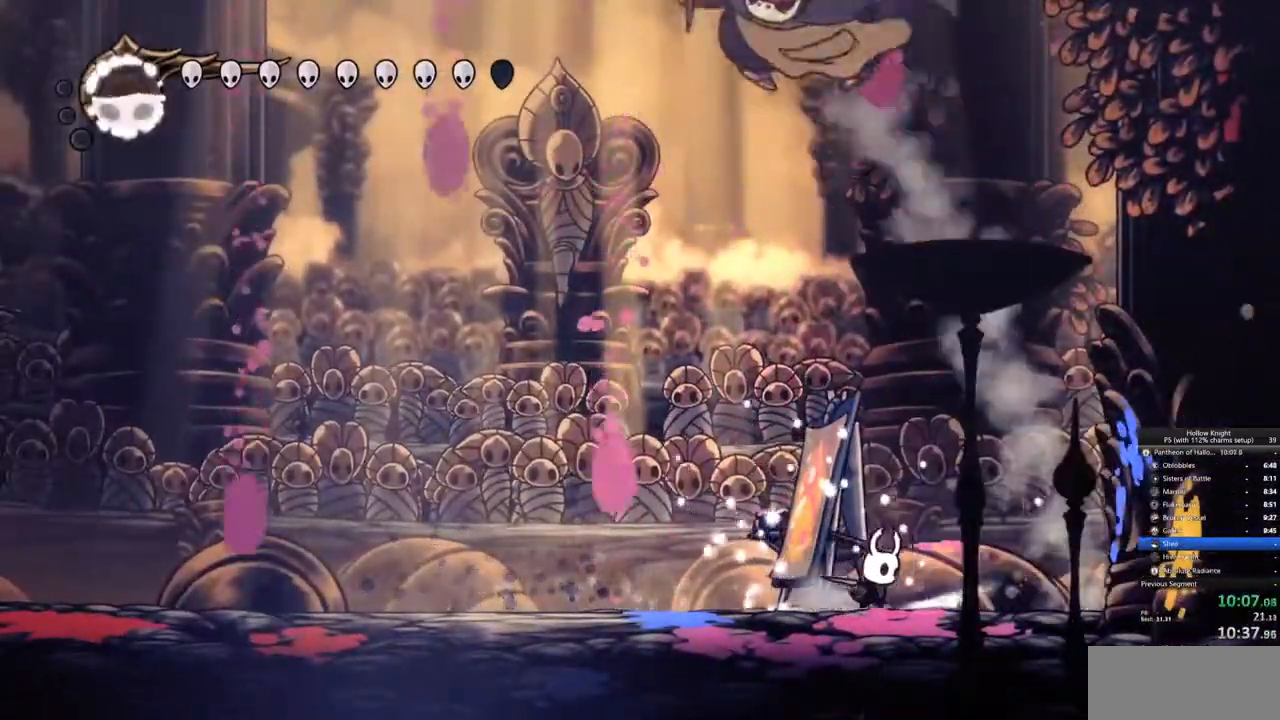
{"keys": ["left"], "events": [[33, "nail", "up"], [117, "left", "down"], [117, "right", "up"], [400, "dash", "down"], [500, "dash", "up"]]}
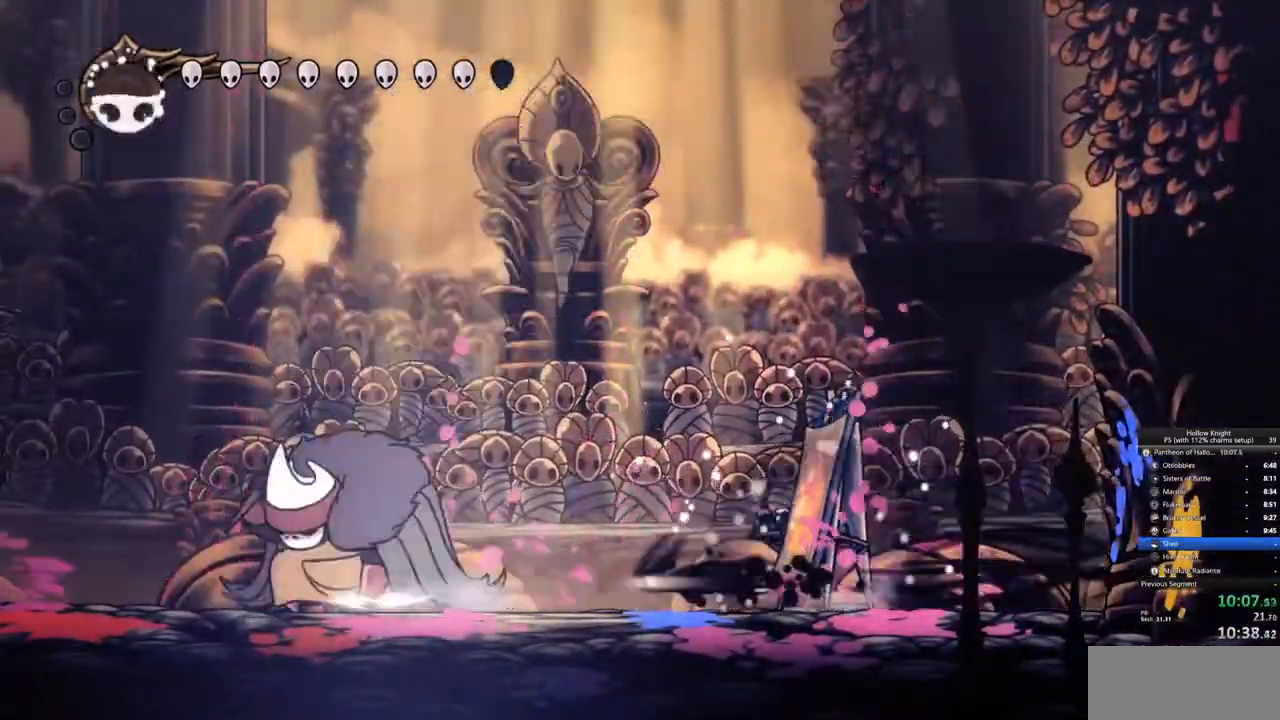
{"keys": ["up"], "events": [[183, "up", "down"], [233, "left", "up"], [233, "spell", "down"], [333, "spell", "up"]]}
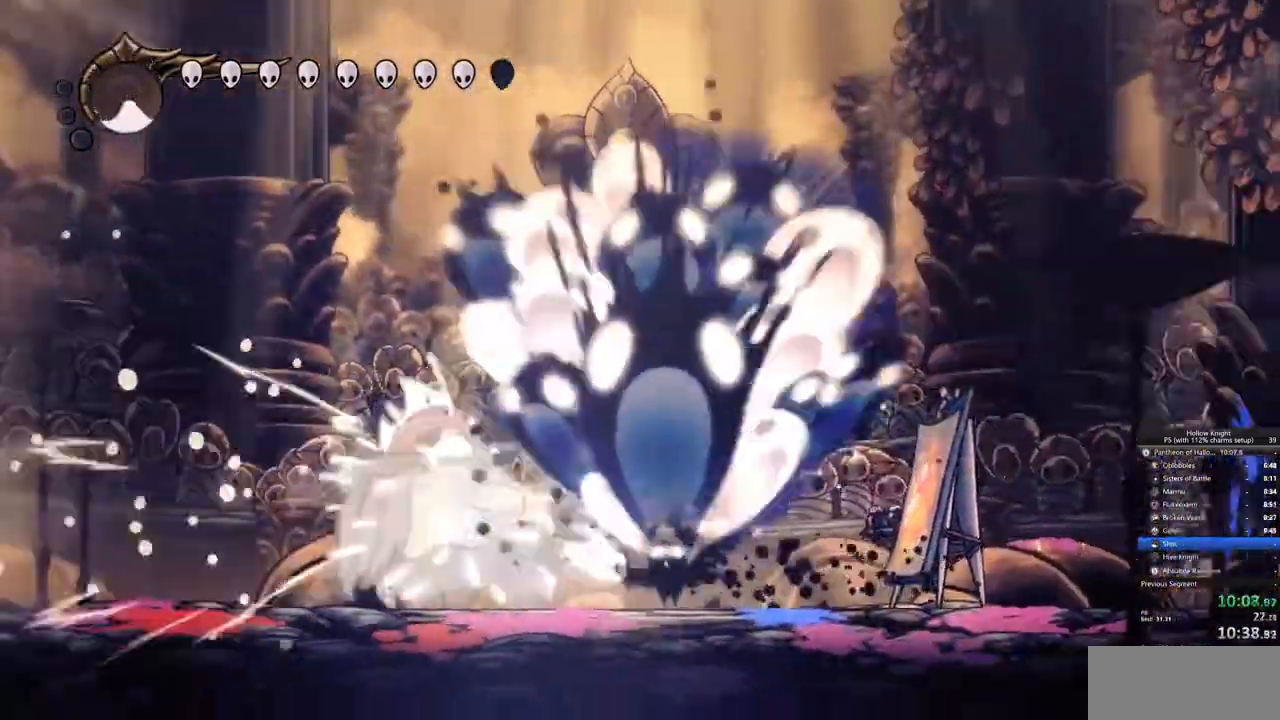
{"keys": [], "events": [[100, "up", "up"], [300, "dash", "down"], [300, "left", "down"], [383, "dash", "up"], [483, "left", "up"]]}
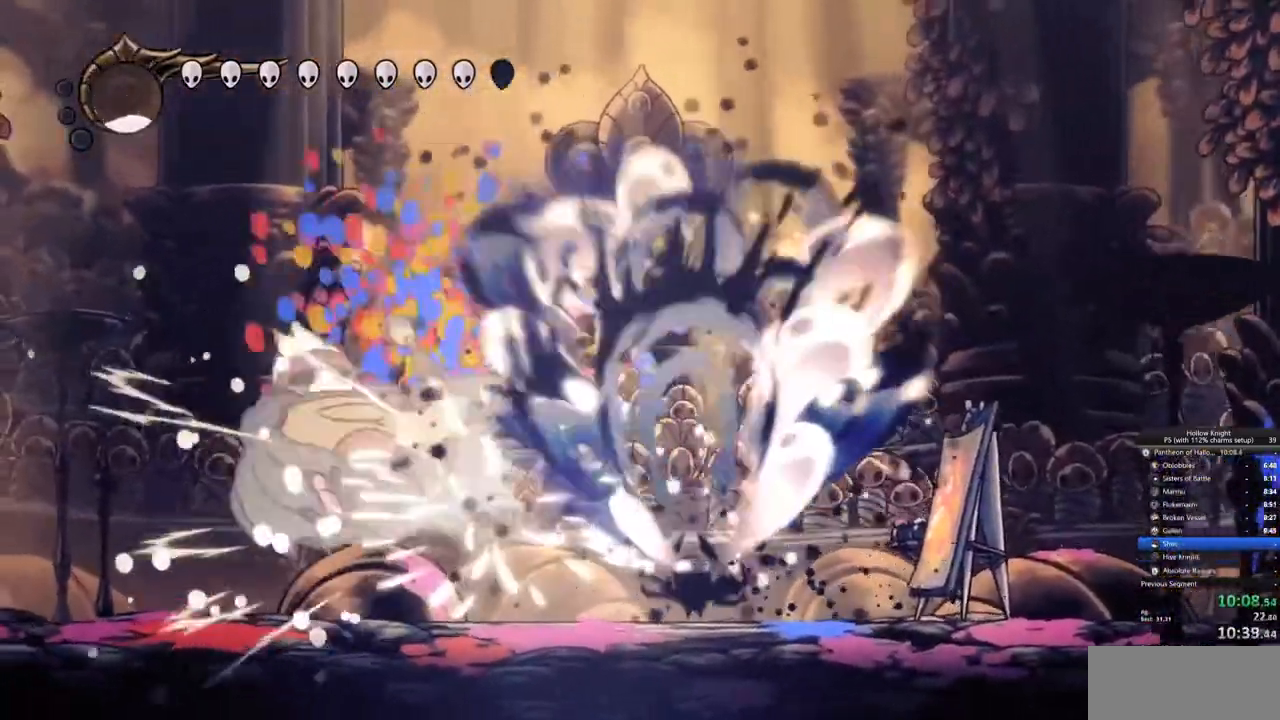
{"keys": ["left"], "events": [[117, "left", "down"], [267, "dash", "down"], [300, "dash", "up"]]}
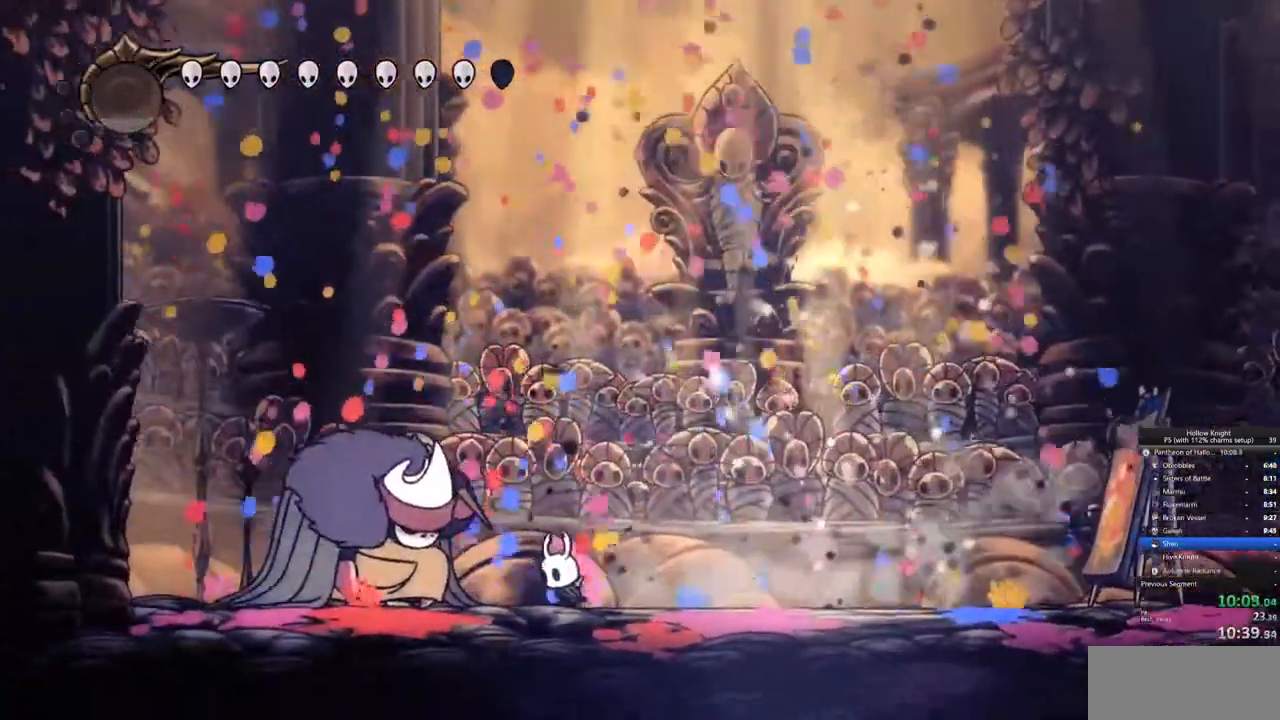
{"keys": ["left", "nail"], "events": [[183, "nail", "down"], [283, "nail", "up"], [417, "nail", "down"]]}
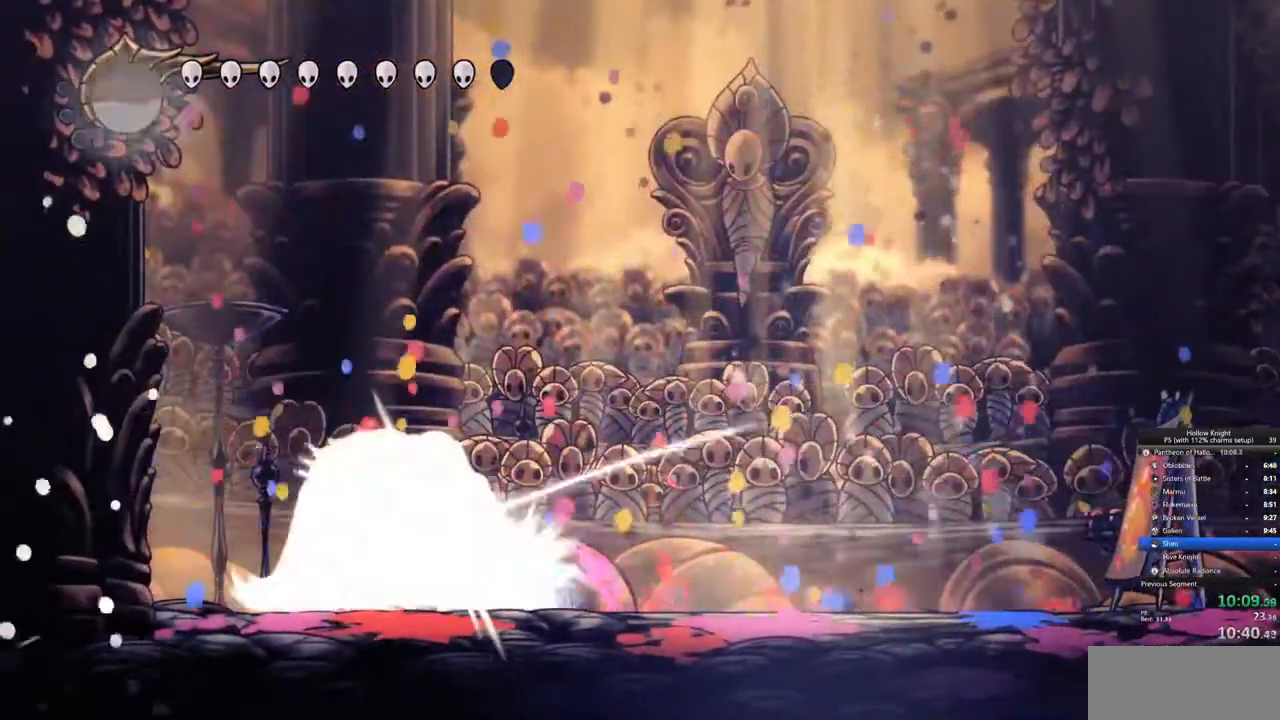
{"keys": [], "events": [[17, "nail", "up"], [150, "up", "down"], [200, "left", "up"], [200, "spell", "down"], [300, "spell", "up"], [433, "up", "up"]]}
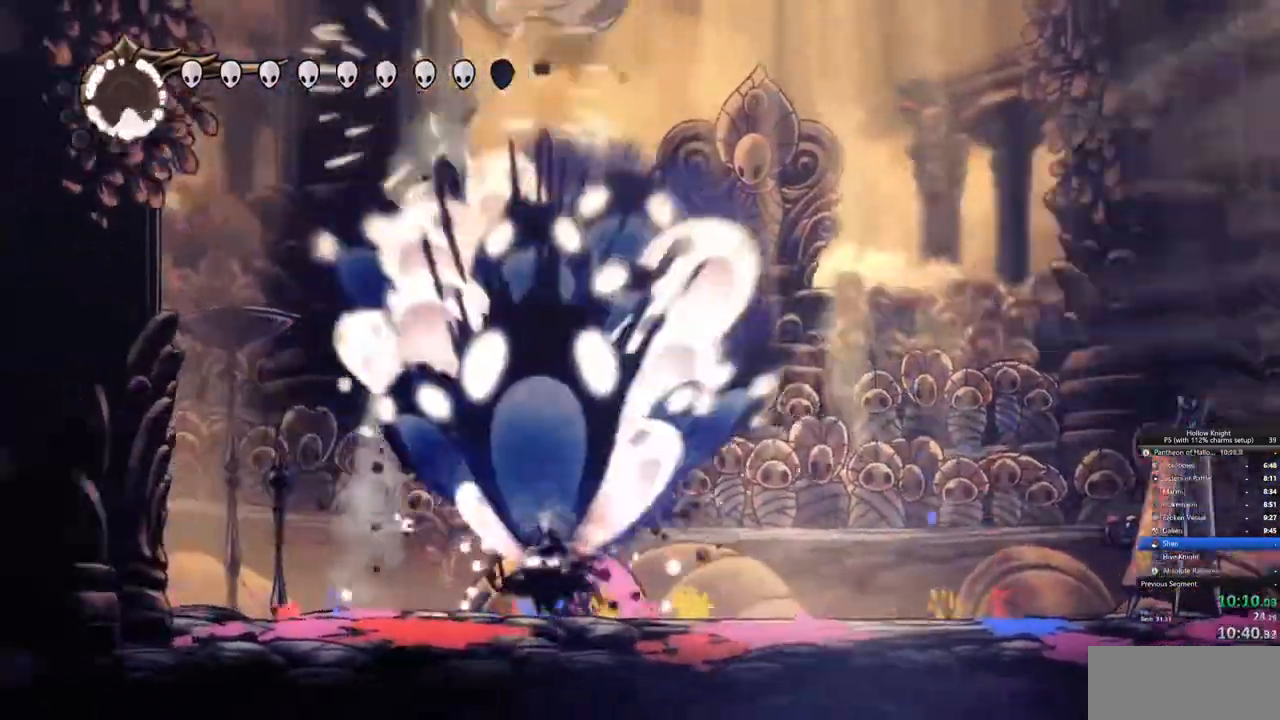
{"keys": ["right"], "events": [[167, "left", "down"], [317, "dash", "down"], [400, "dash", "up"], [450, "left", "up"], [500, "right", "down"]]}
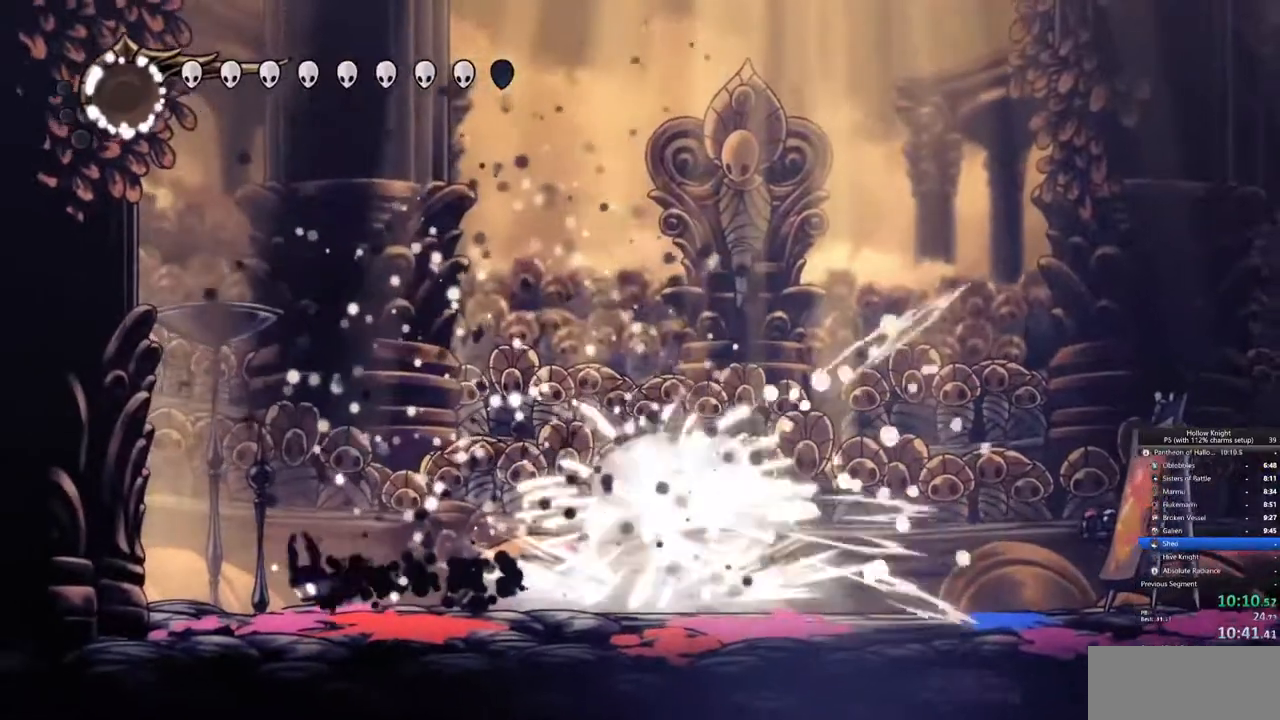
{"keys": ["right"], "events": []}
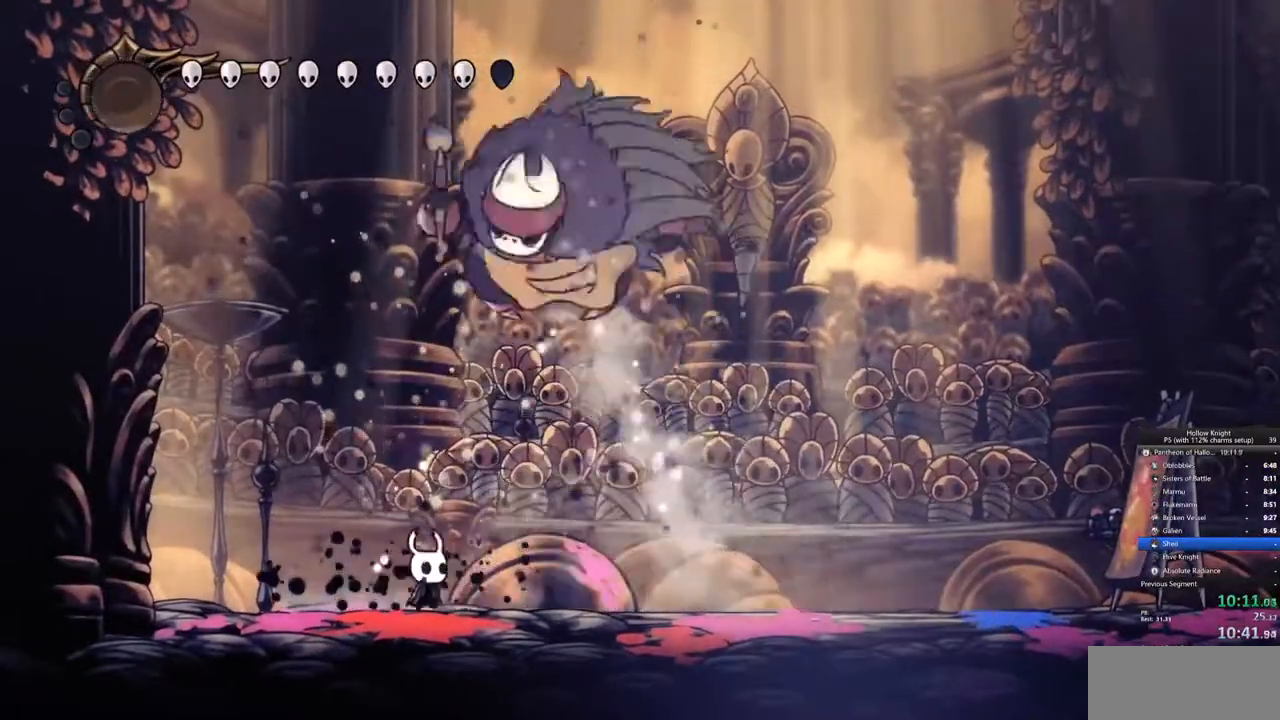
{"keys": ["right"], "events": [[50, "nail", "down"], [150, "nail", "up"]]}
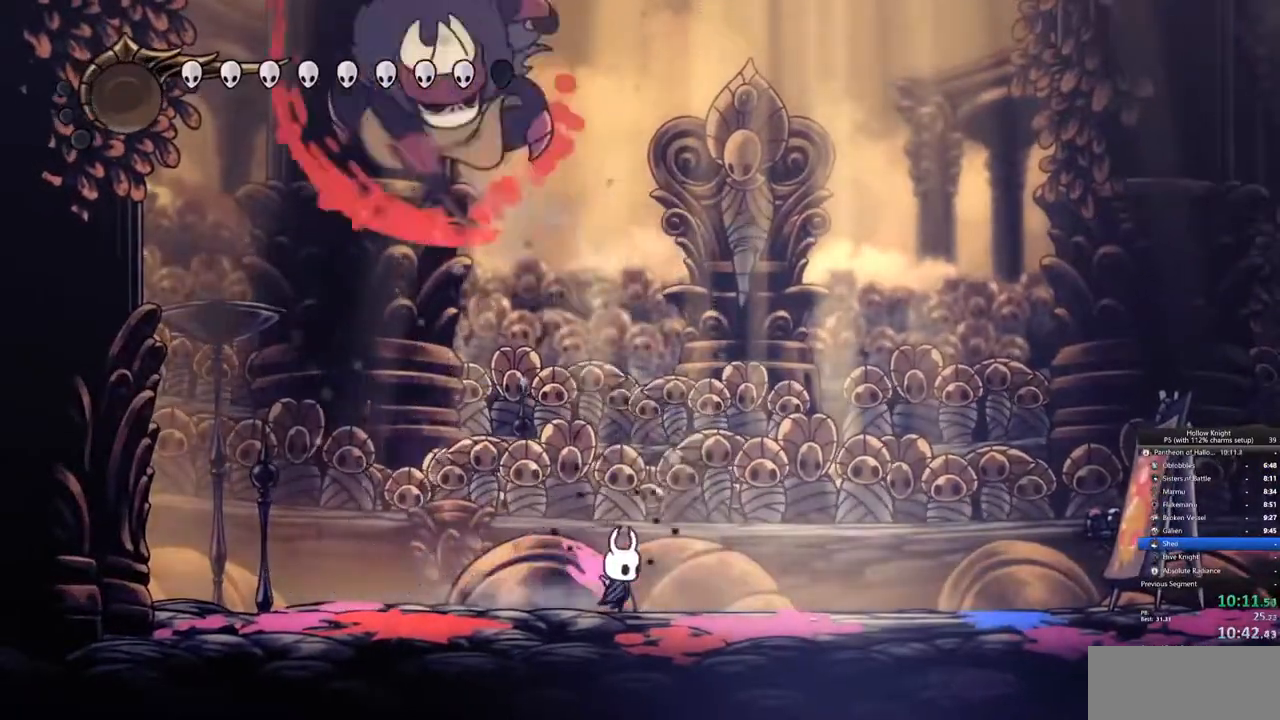
{"keys": ["left"], "events": [[150, "jump", "down"], [317, "left", "down"], [367, "right", "up"], [500, "jump", "up"]]}
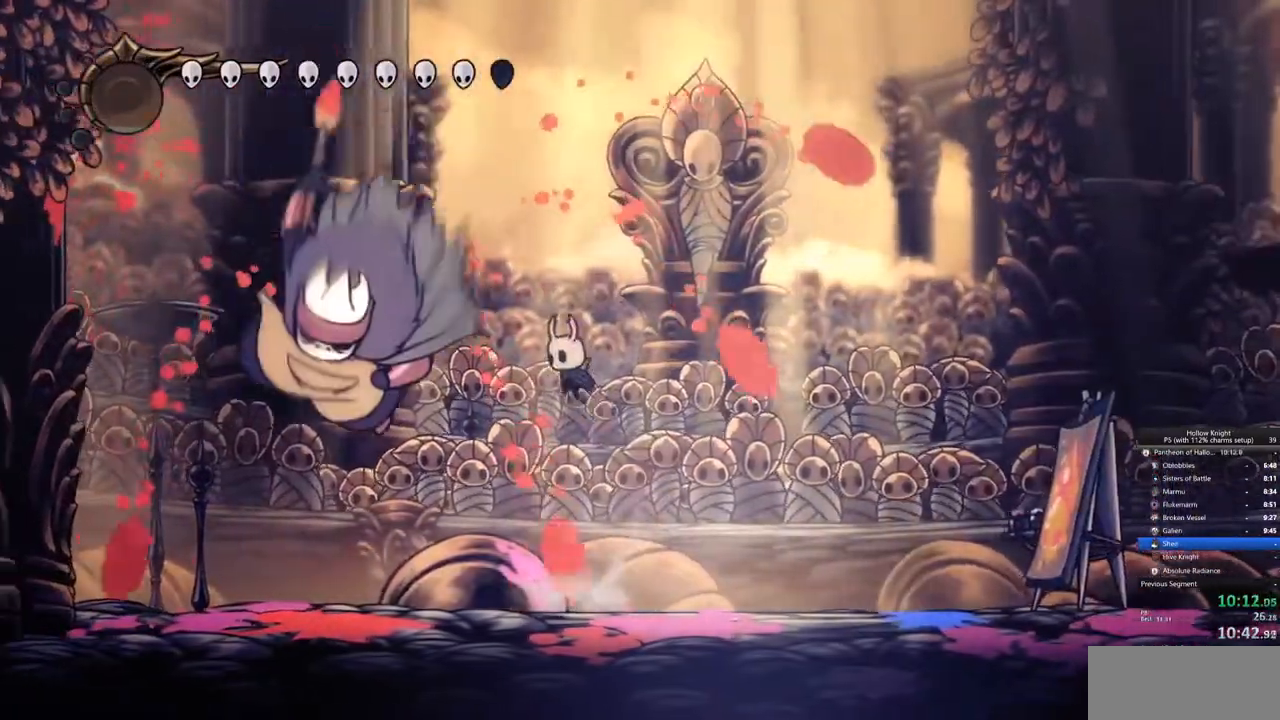
{"keys": ["left"], "events": [[233, "nail", "down"], [367, "nail", "up"]]}
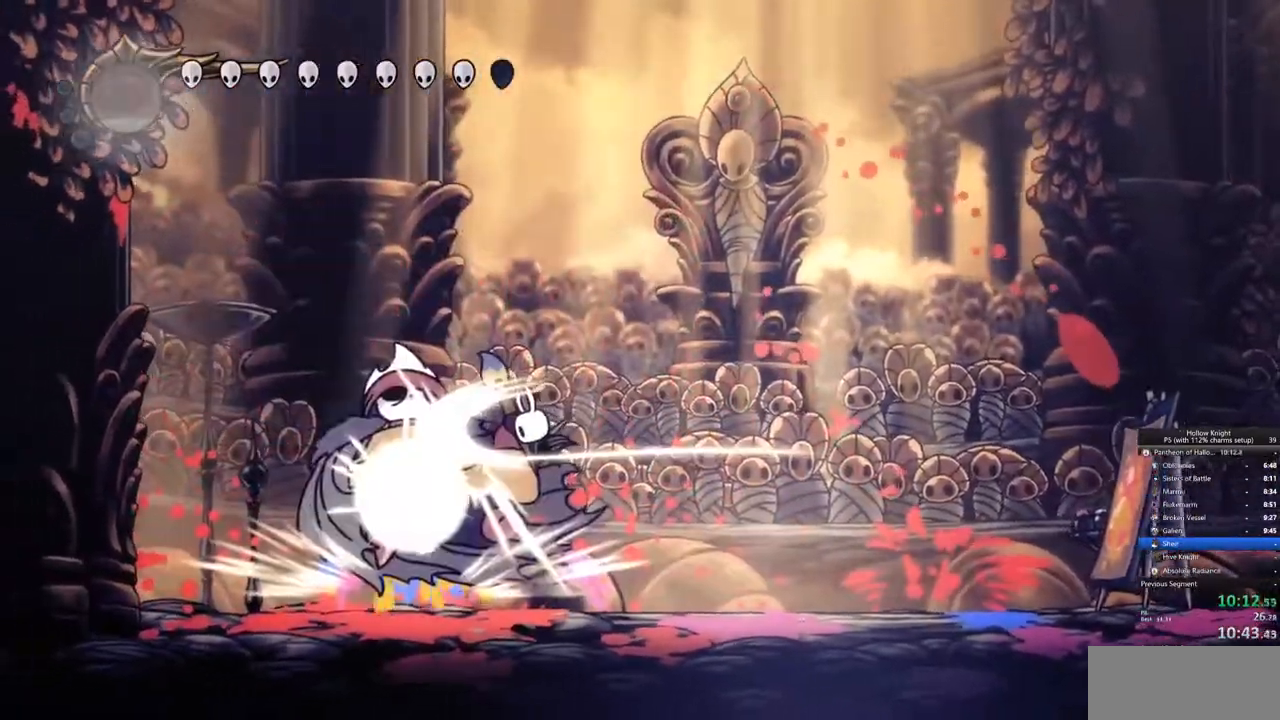
{"keys": ["left"], "events": [[17, "nail", "down"], [100, "nail", "up"]]}